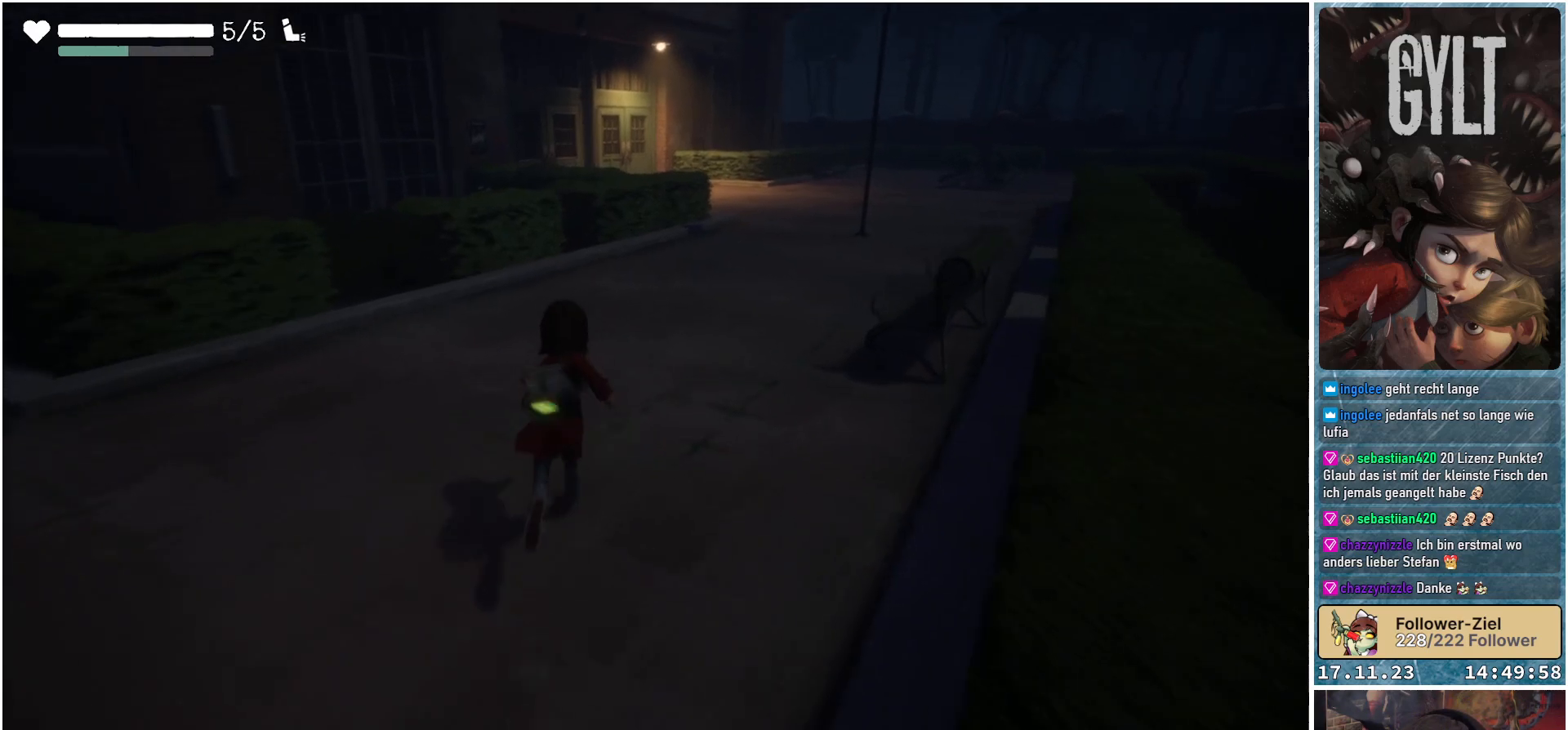
Gameplay with a controller (Xbox layout); each line is a JSON object with the inputs held at the frame after it. "events" lists button and stick changes between this image and that frame as [ms after this image, input, new state], when the widget could be followed in between.
{"buttons": [], "left_stick": "up-right", "right_stick": "center", "events": [[333, "left_stick", "up-right"]]}
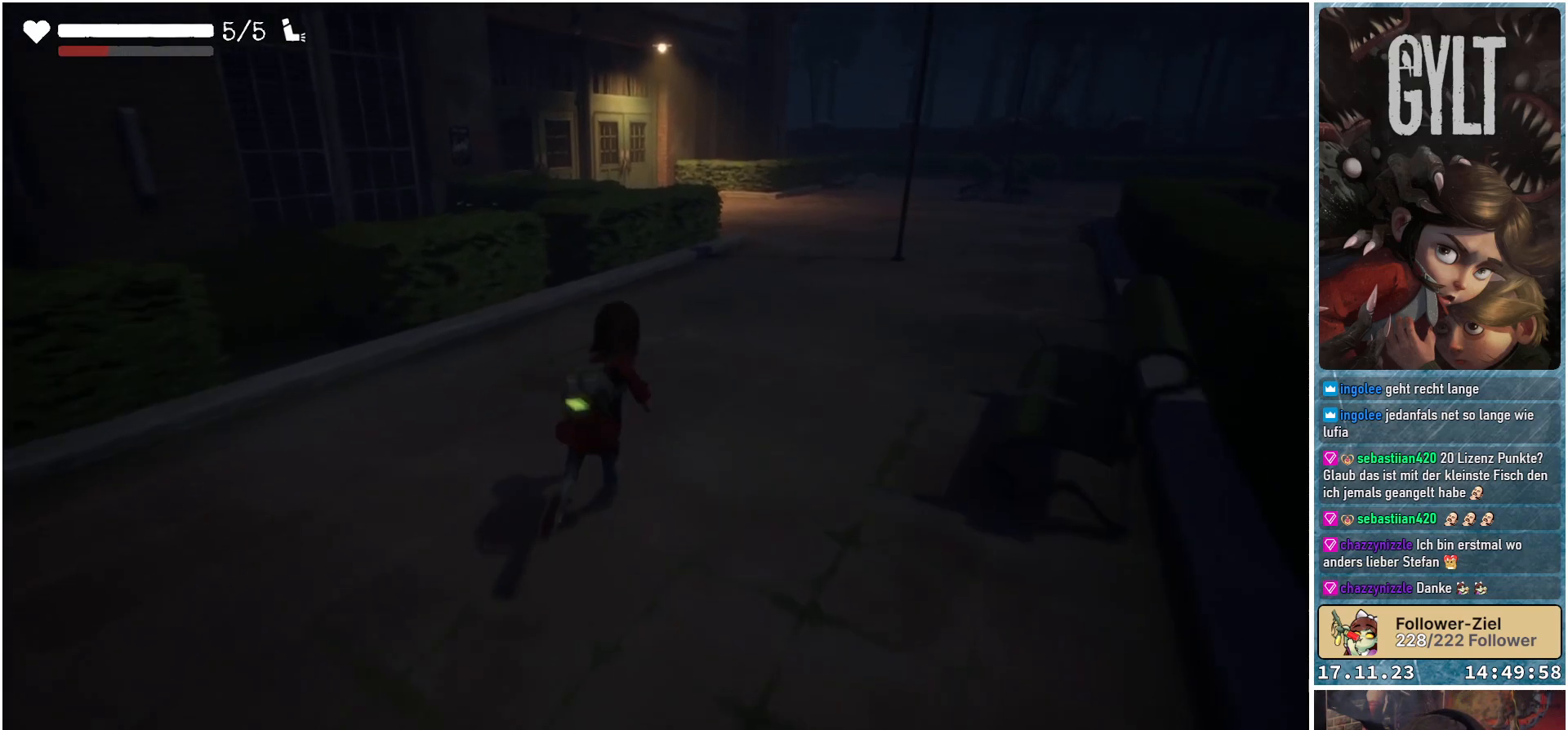
{"buttons": [], "left_stick": "up-right", "right_stick": "center", "events": []}
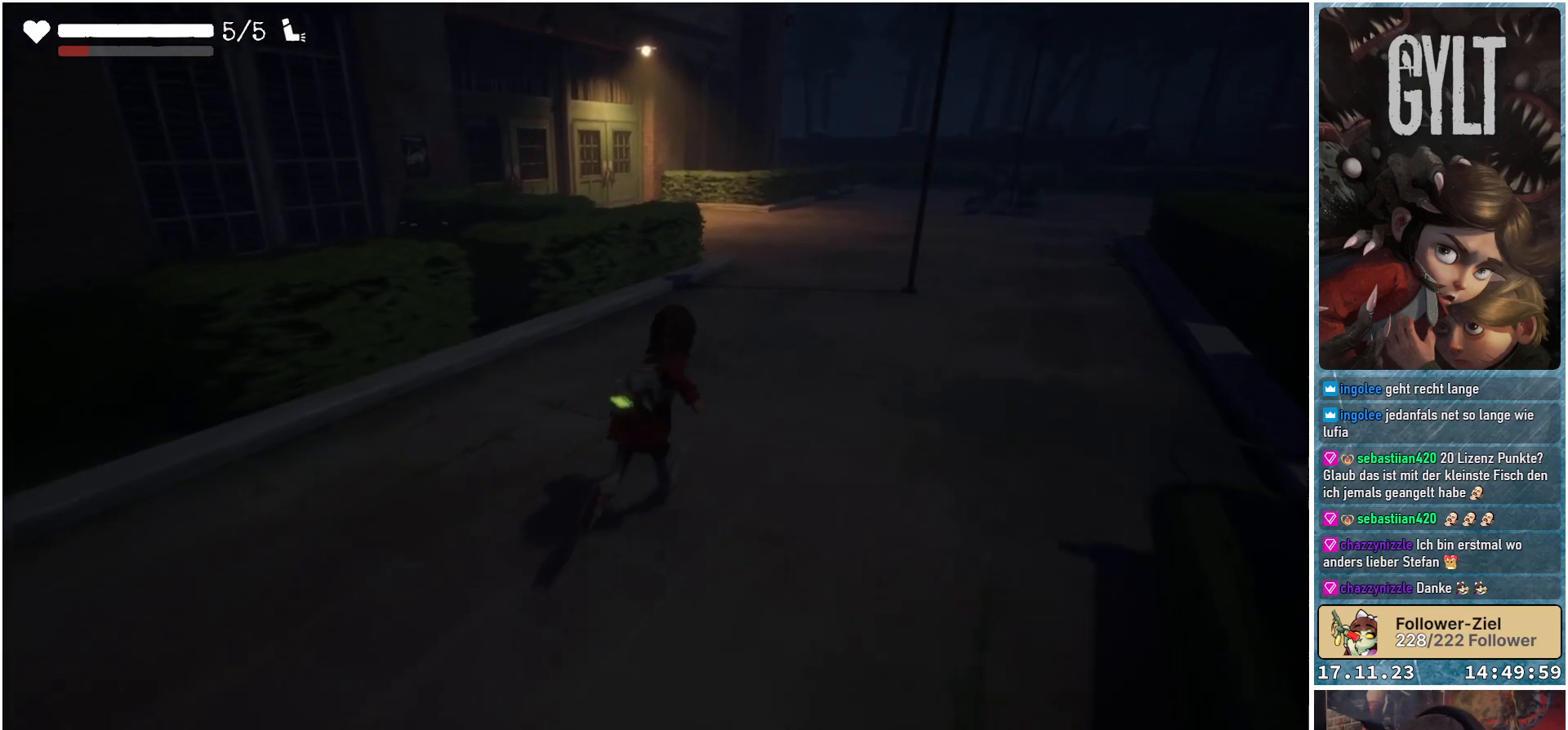
{"buttons": [], "left_stick": "up-right", "right_stick": "center", "events": []}
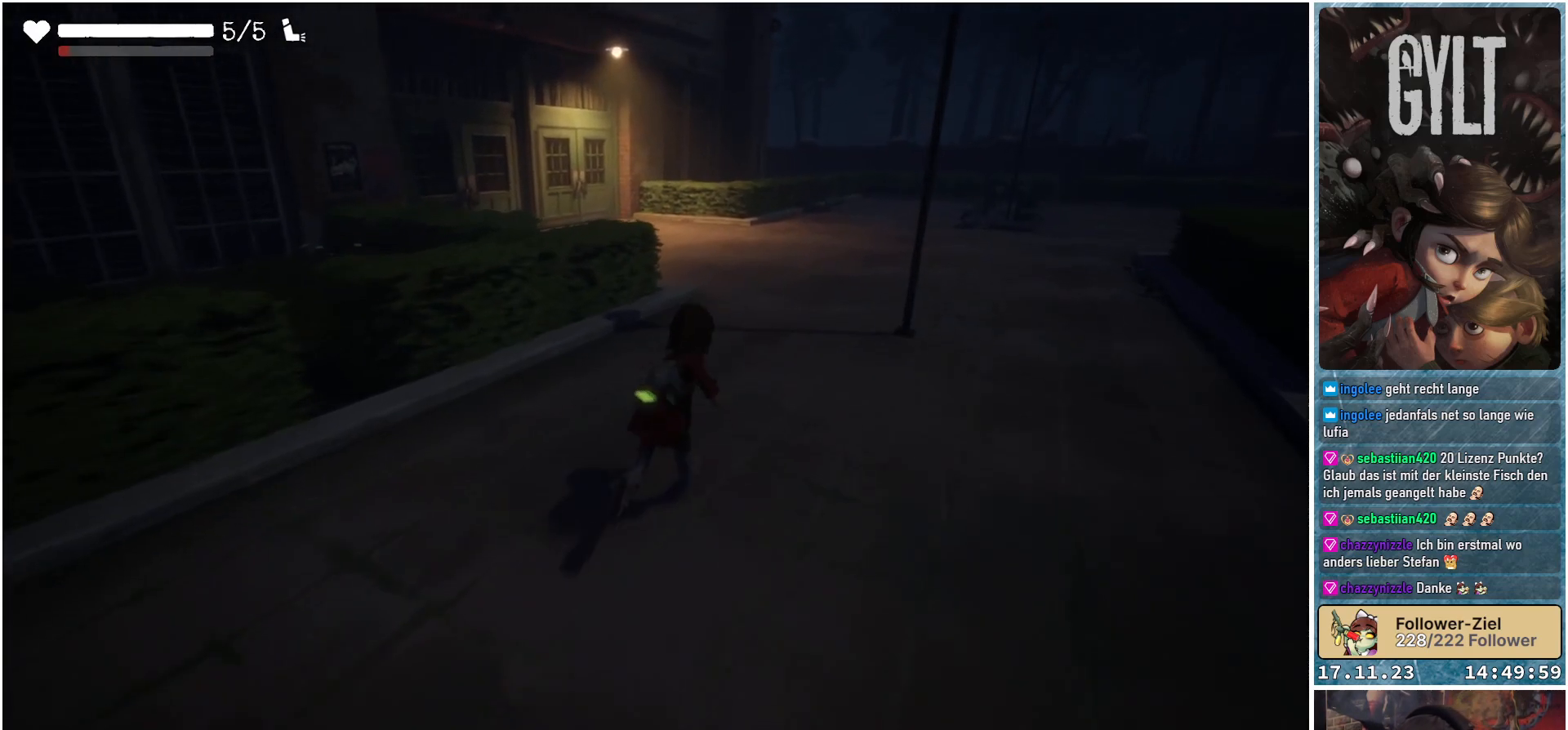
{"buttons": [], "left_stick": "up-right", "right_stick": "center", "events": []}
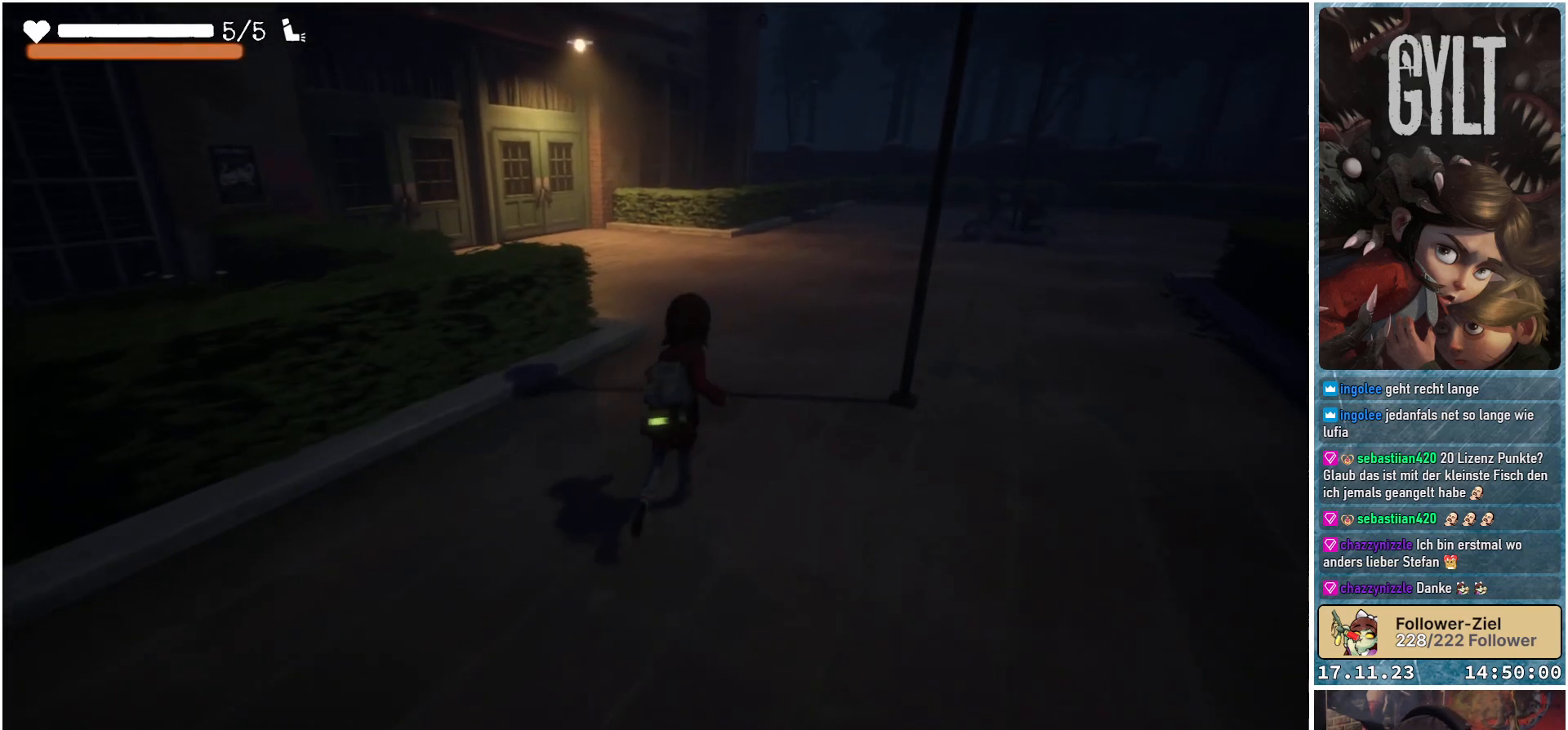
{"buttons": [], "left_stick": "up-right", "right_stick": "center", "events": []}
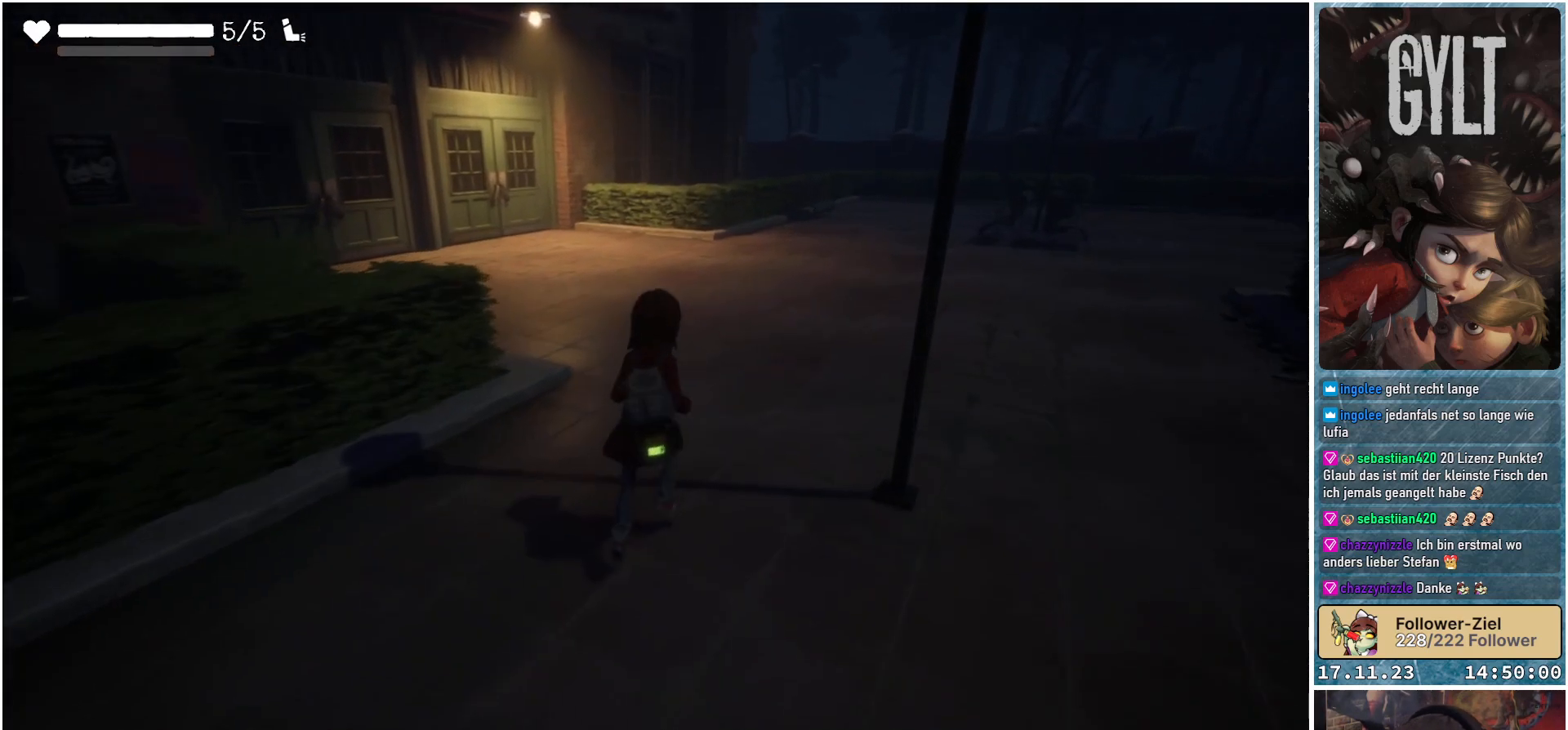
{"buttons": [], "left_stick": "up-right", "right_stick": "center", "events": []}
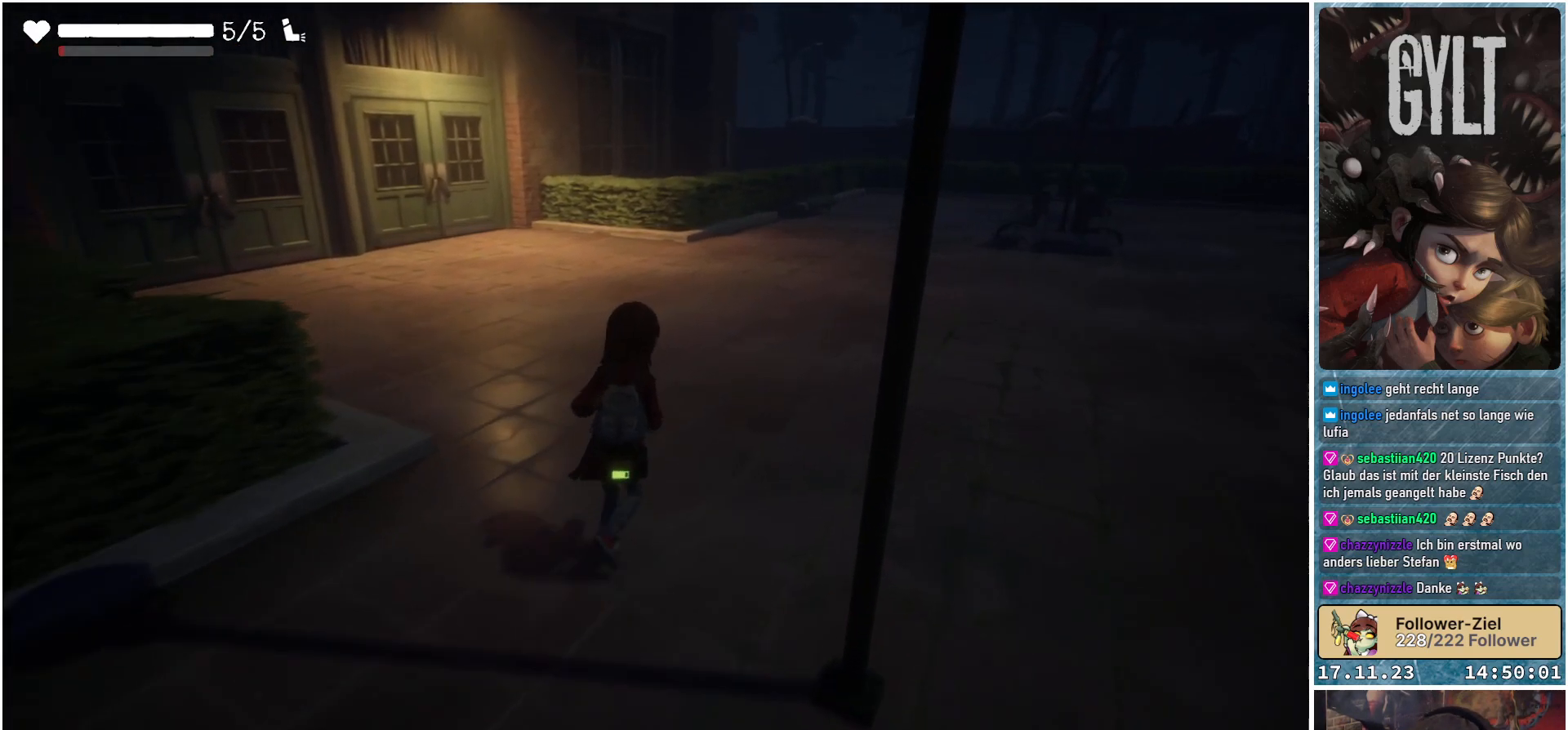
{"buttons": [], "left_stick": "up-right", "right_stick": "right", "events": [[317, "right_stick", "right"]]}
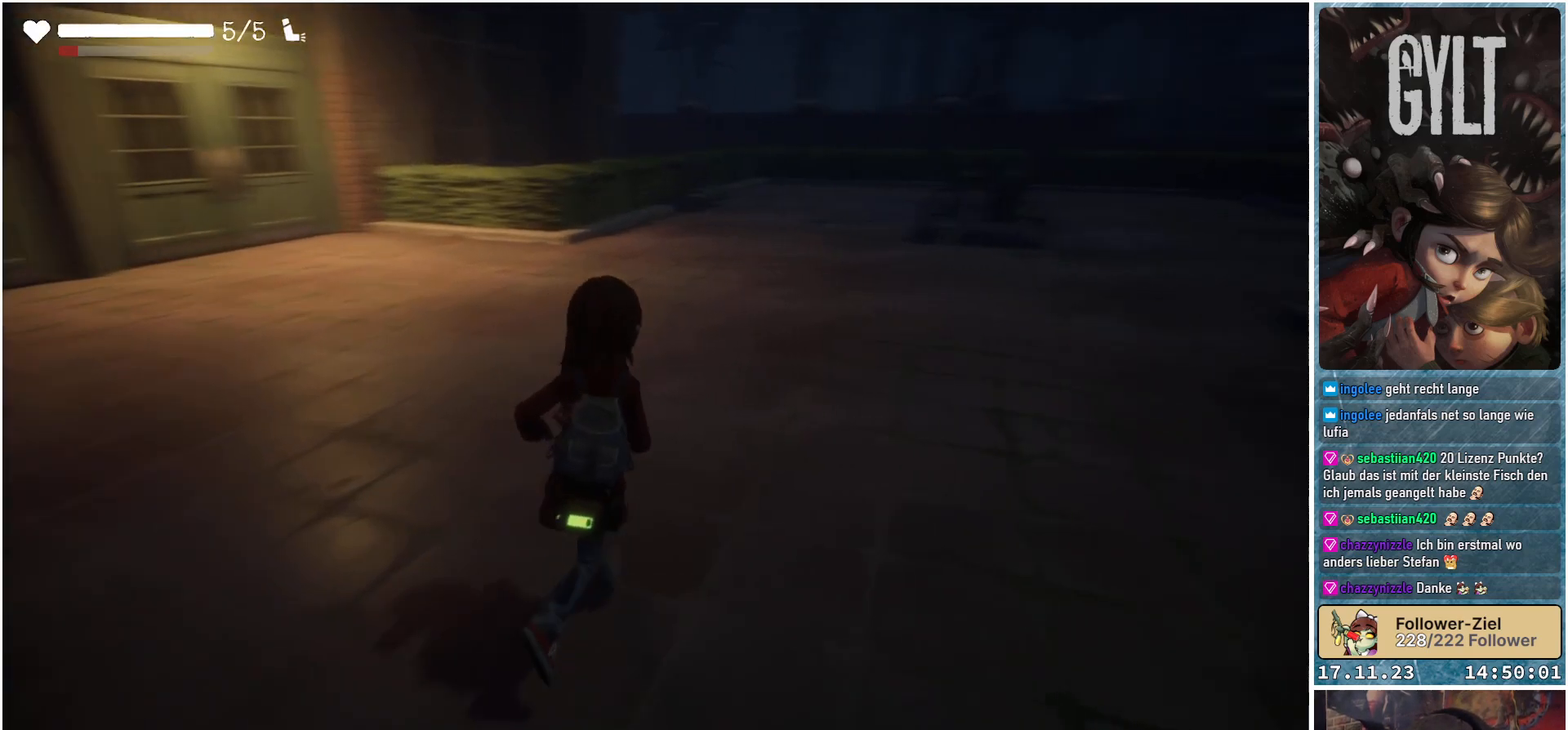
{"buttons": [], "left_stick": "up", "right_stick": "center", "events": [[217, "right_stick", "center"], [367, "left_stick", "up"]]}
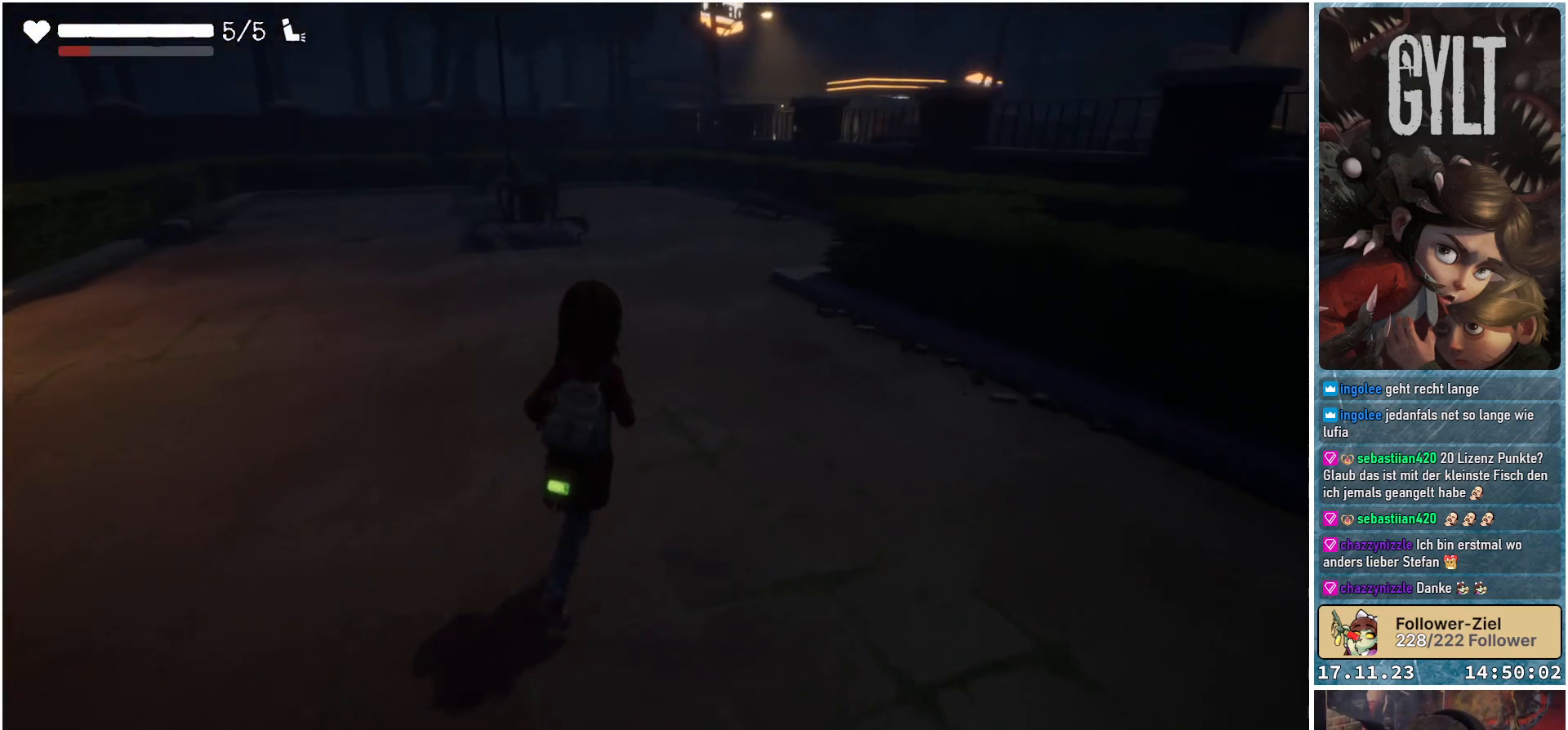
{"buttons": [], "left_stick": "up", "right_stick": "center", "events": []}
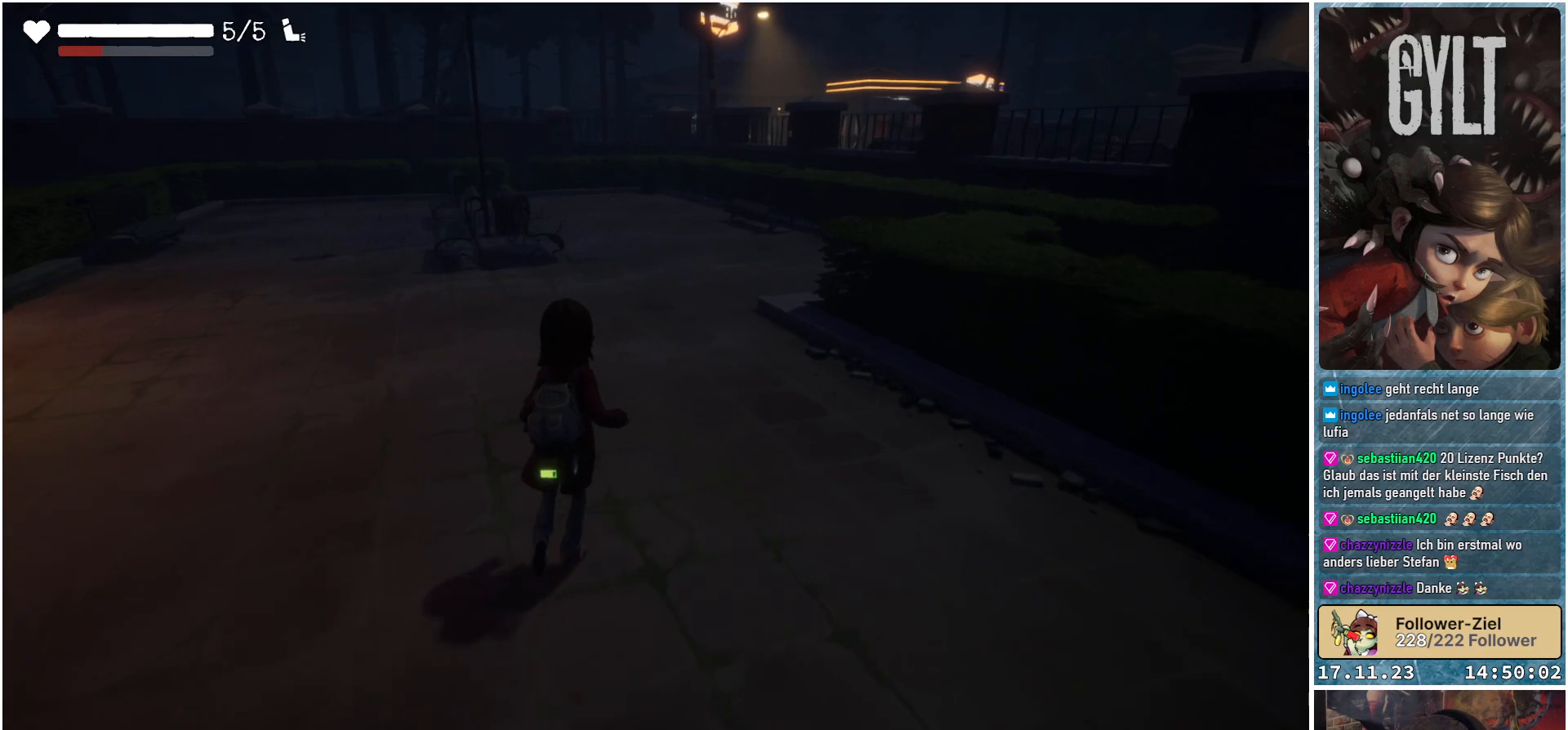
{"buttons": [], "left_stick": "up", "right_stick": "left", "events": [[400, "right_stick", "left"]]}
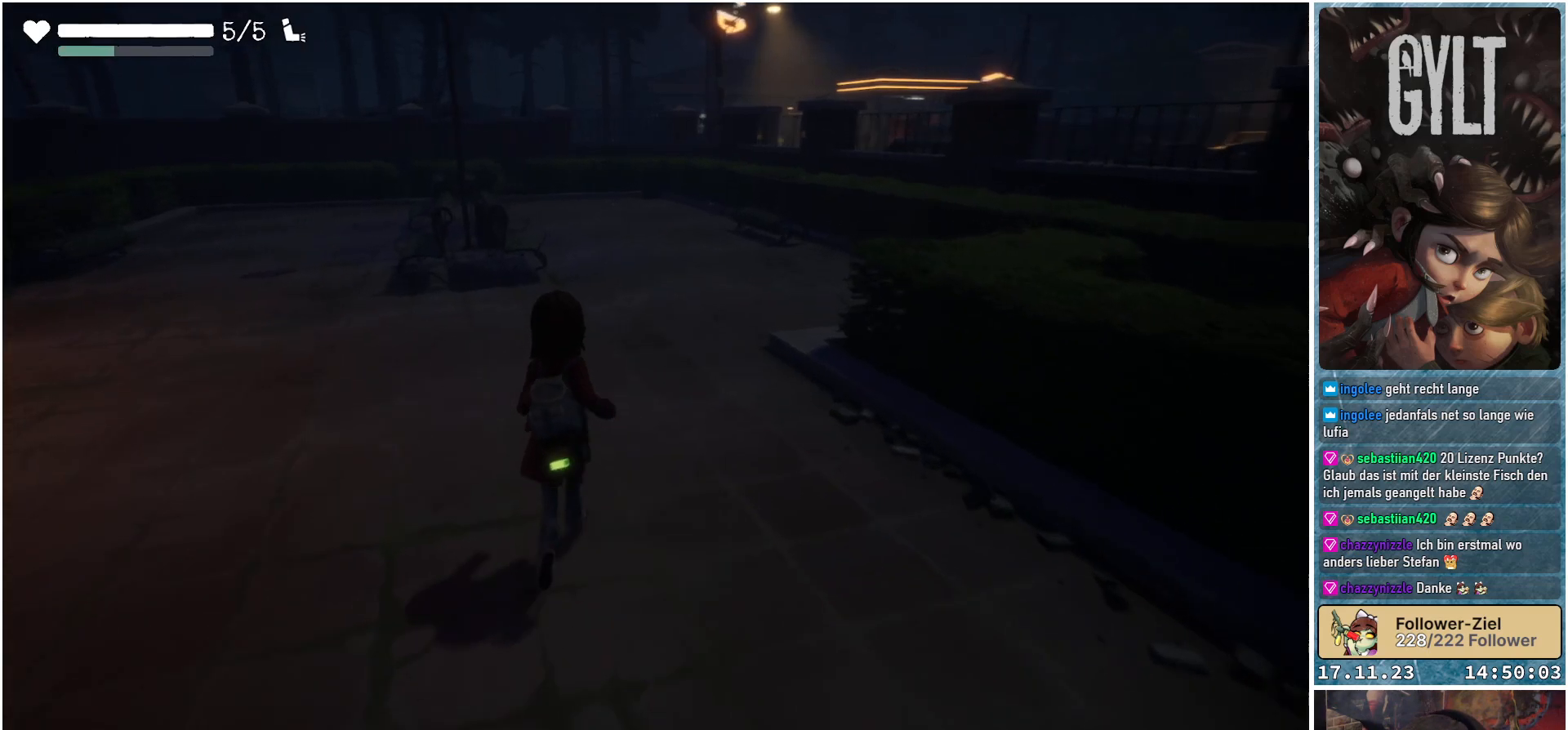
{"buttons": [], "left_stick": "up", "right_stick": "center", "events": [[100, "right_stick", "center"]]}
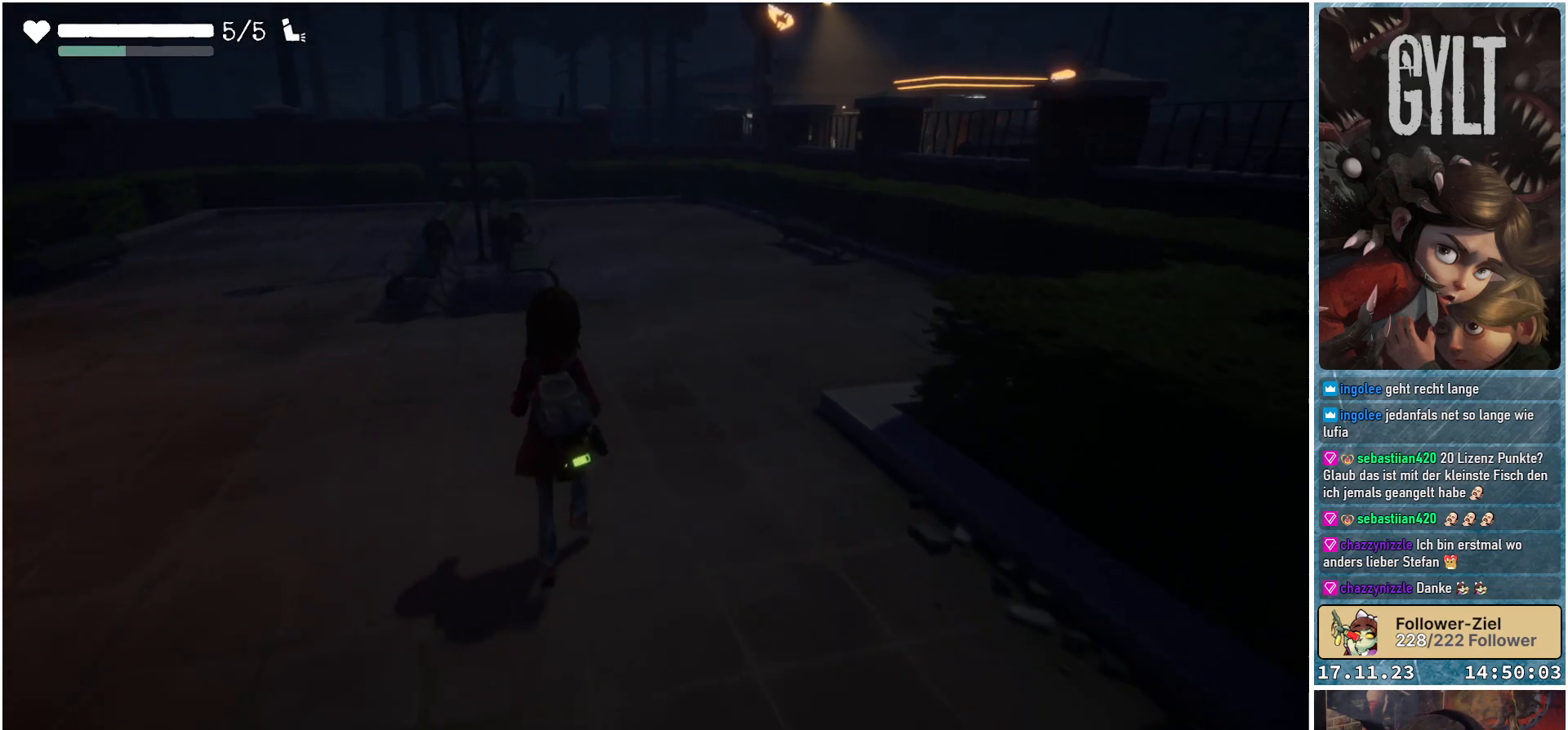
{"buttons": [], "left_stick": "up", "right_stick": "center", "events": []}
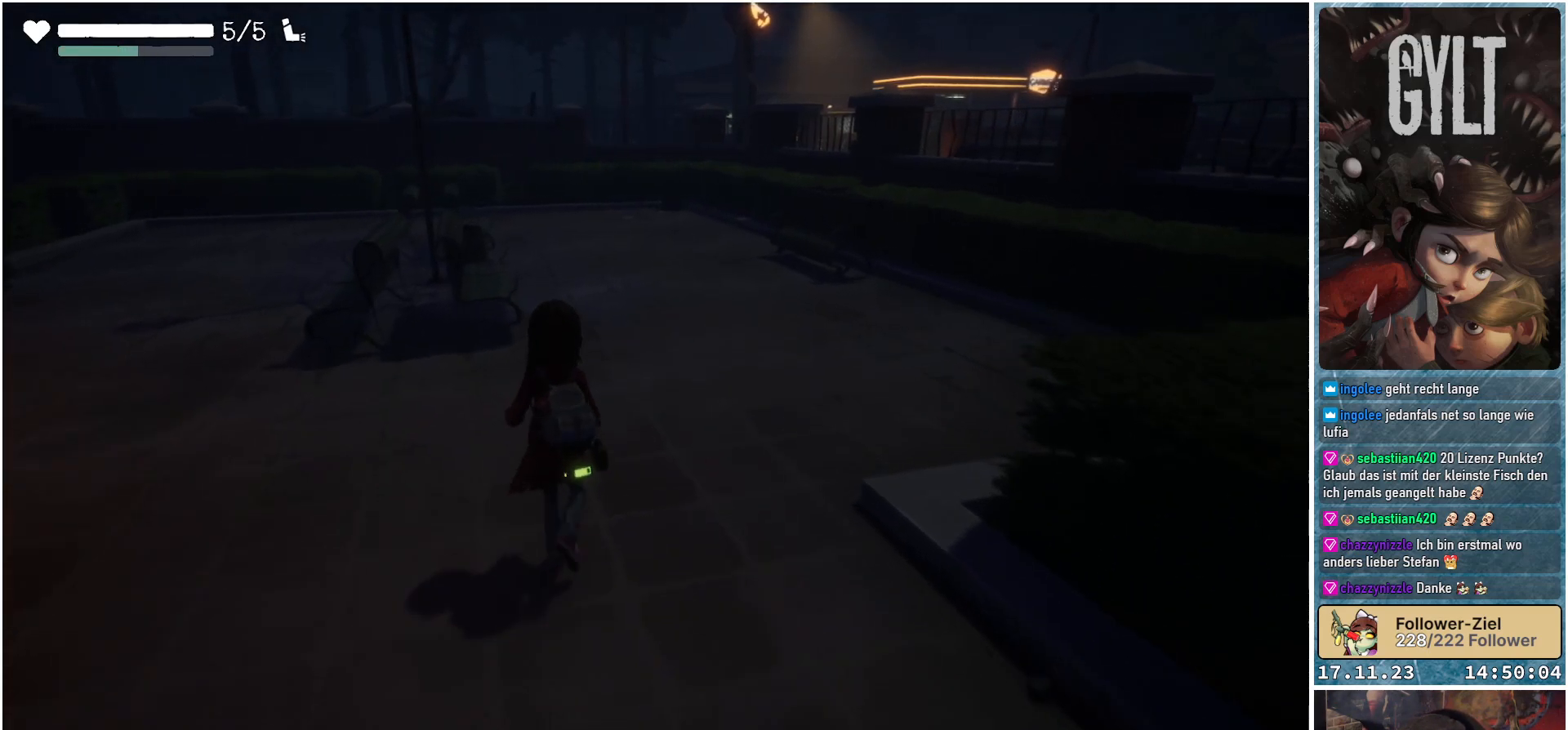
{"buttons": [], "left_stick": "up", "right_stick": "down-right", "events": [[83, "right_stick", "down-right"]]}
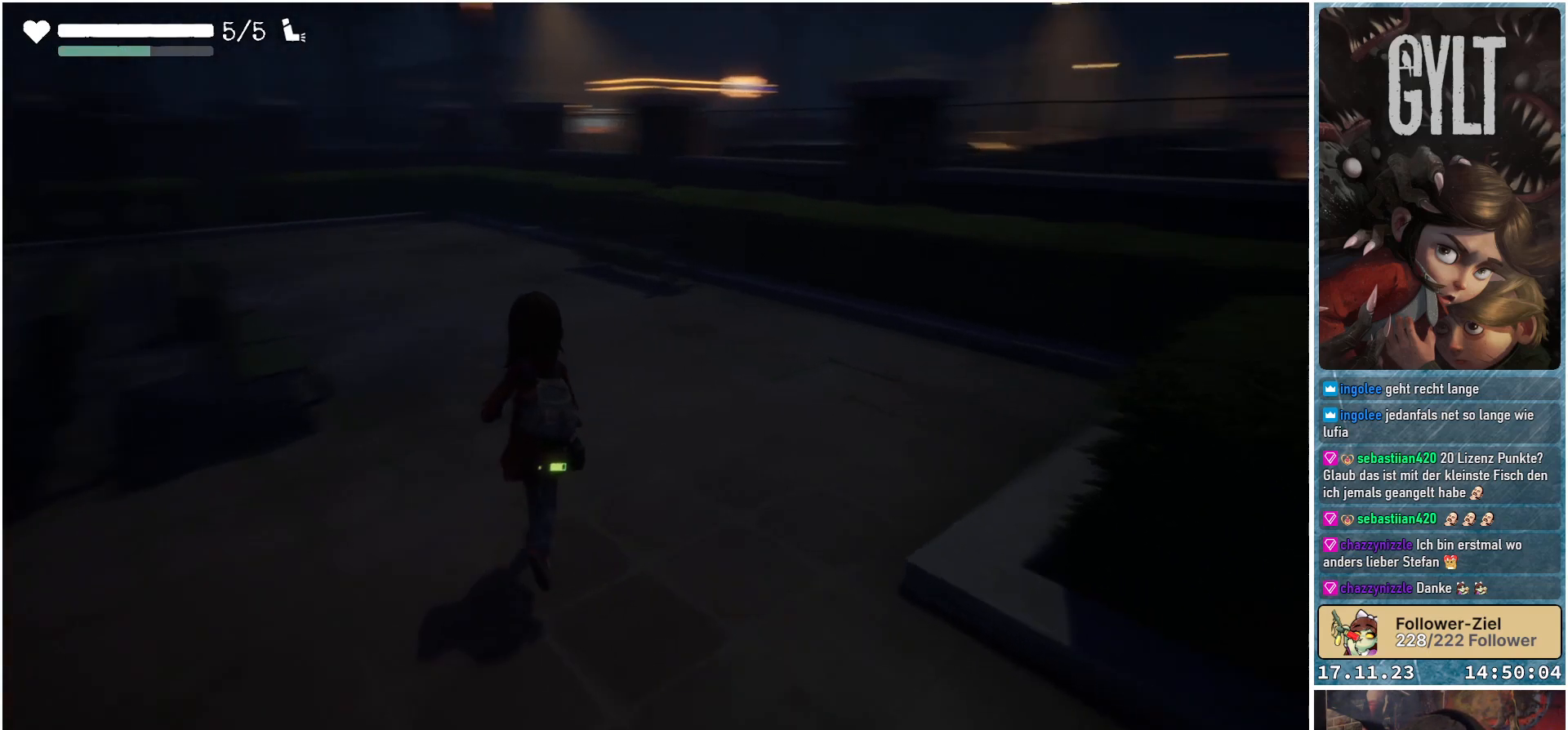
{"buttons": [], "left_stick": "up-left", "right_stick": "center", "events": [[17, "left_stick", "up-left"], [233, "right_stick", "center"]]}
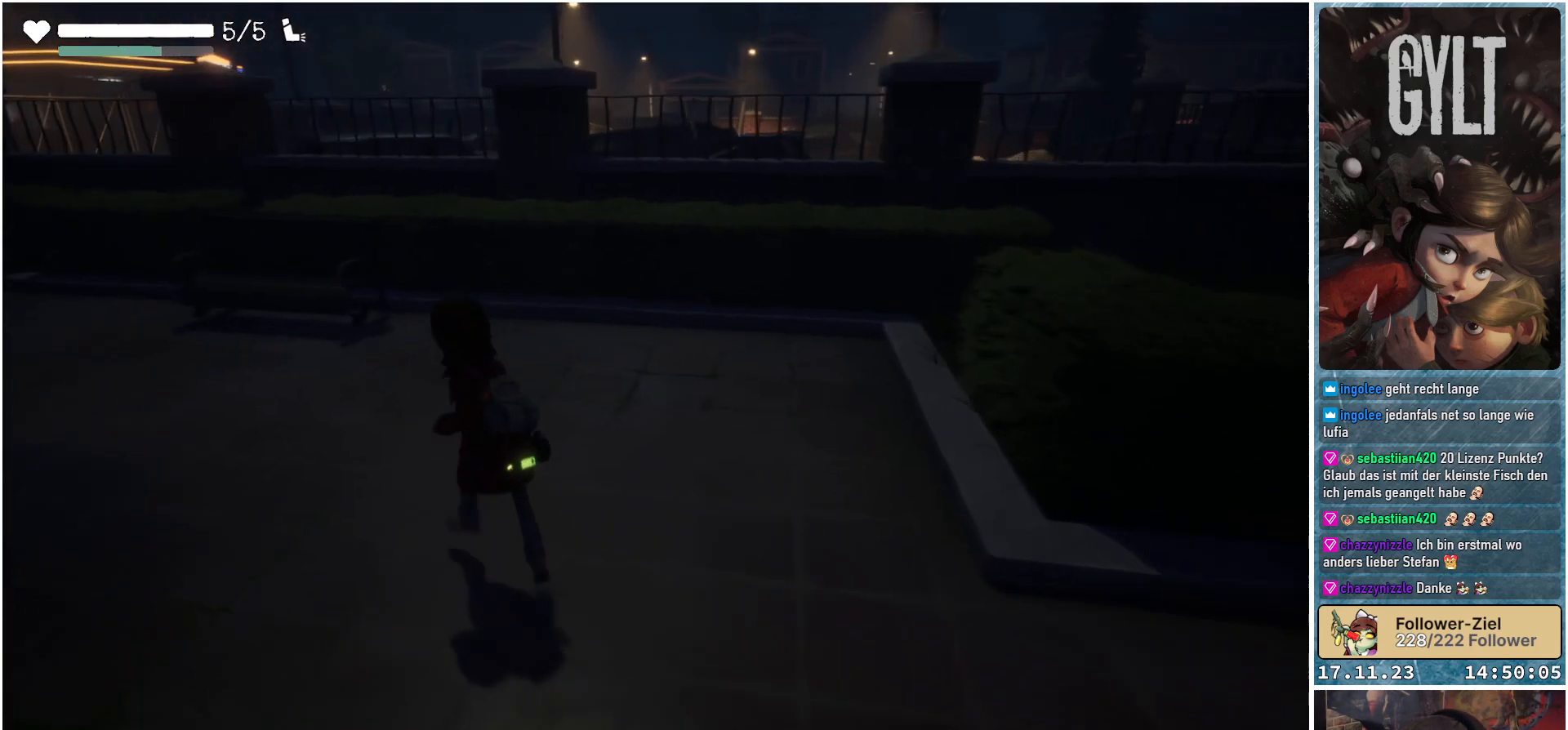
{"buttons": [], "left_stick": "up", "right_stick": "center", "events": [[50, "right_stick", "left"], [433, "left_stick", "up"], [433, "right_stick", "center"]]}
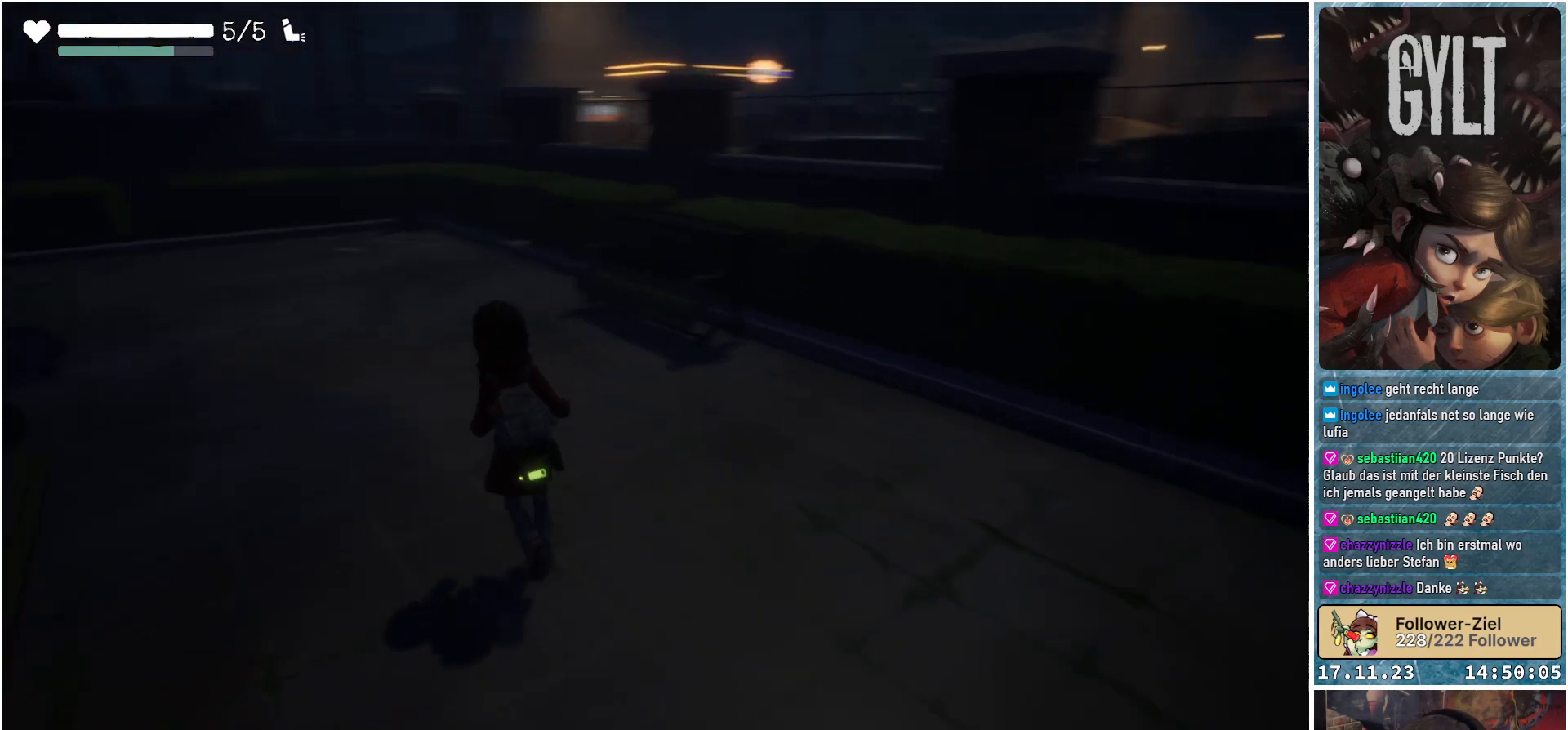
{"buttons": [], "left_stick": "up-right", "right_stick": "right", "events": [[317, "right_stick", "right"], [400, "left_stick", "up-right"]]}
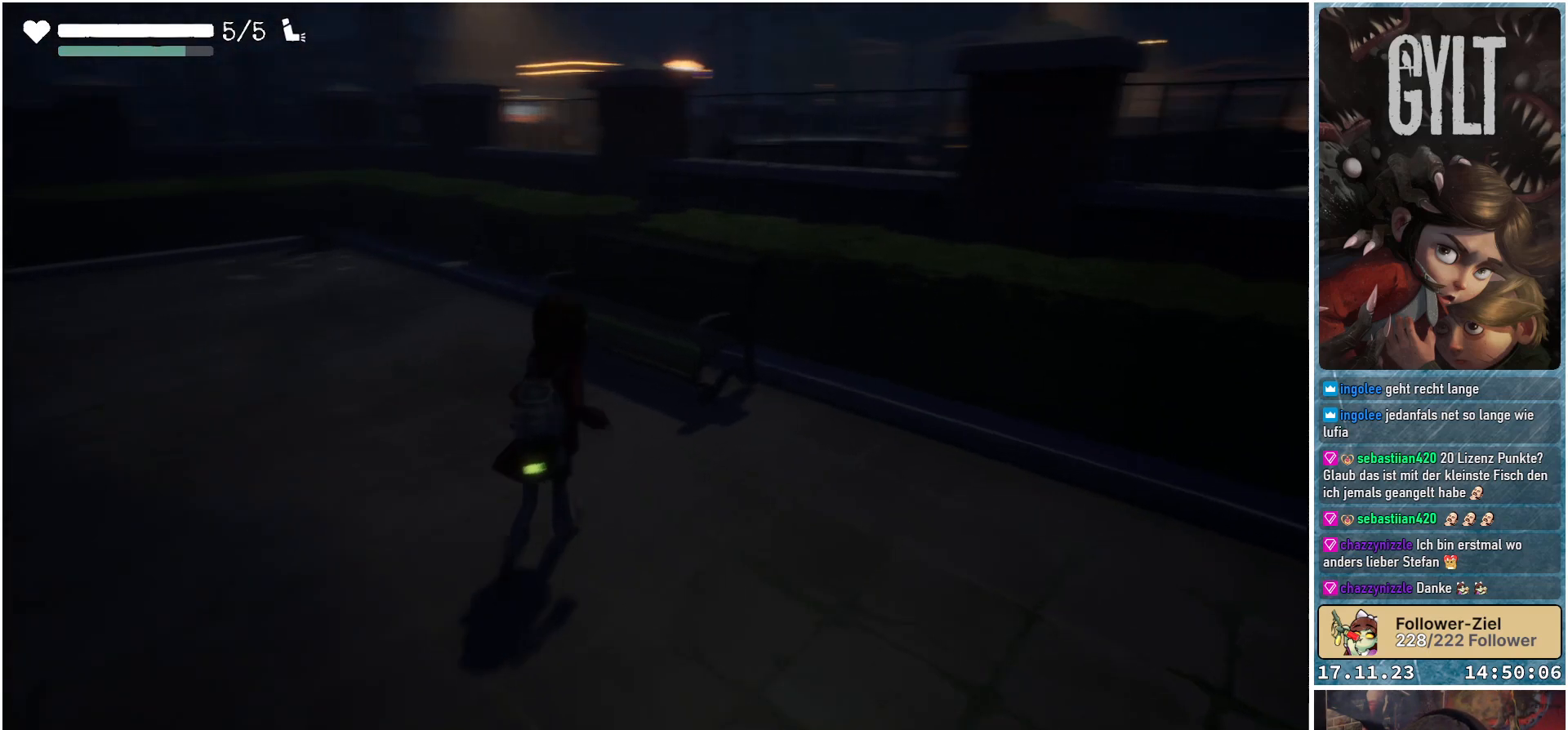
{"buttons": [], "left_stick": "center", "right_stick": "right", "events": [[317, "left_stick", "center"]]}
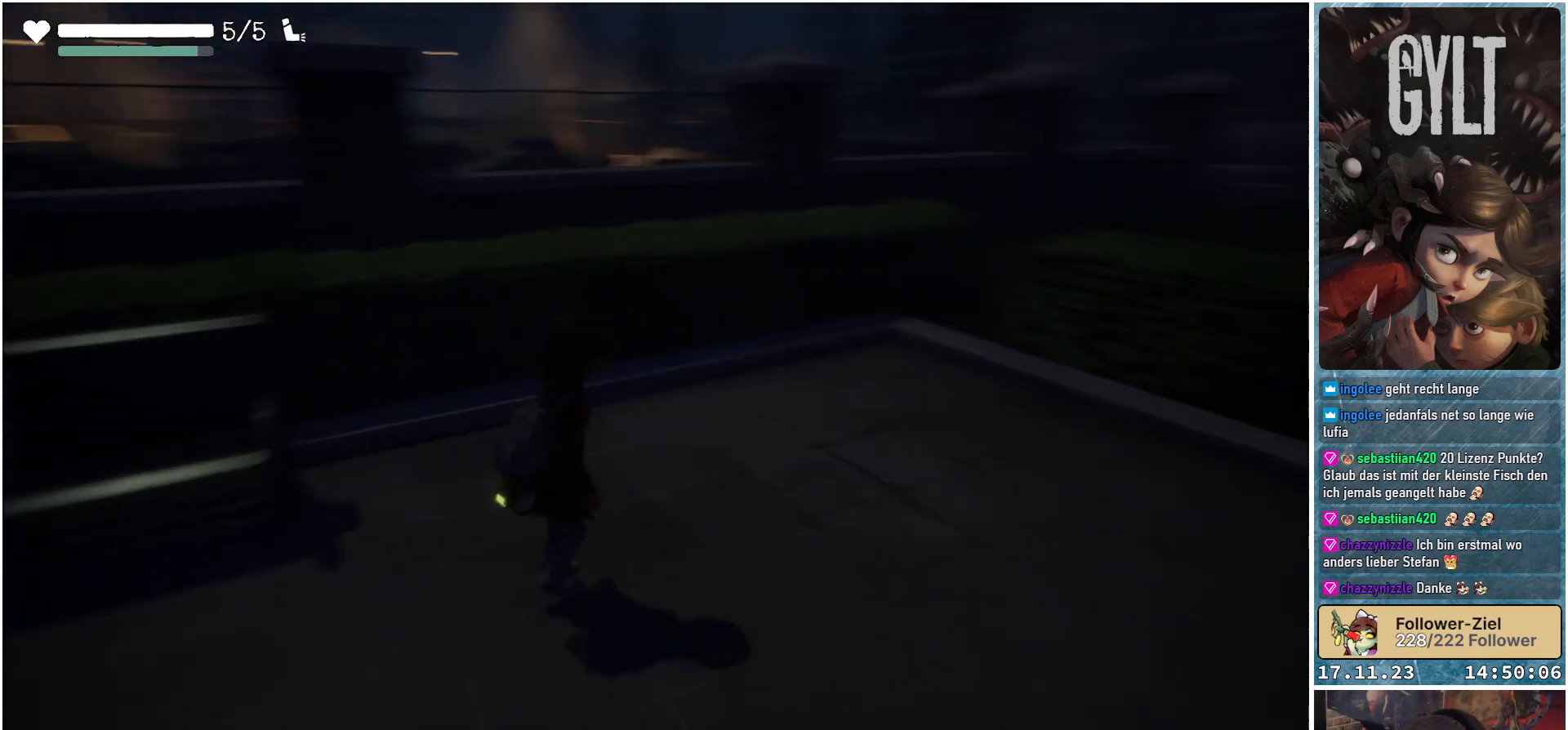
{"buttons": [], "left_stick": "up-right", "right_stick": "center", "events": [[67, "right_stick", "center"], [500, "left_stick", "up-right"]]}
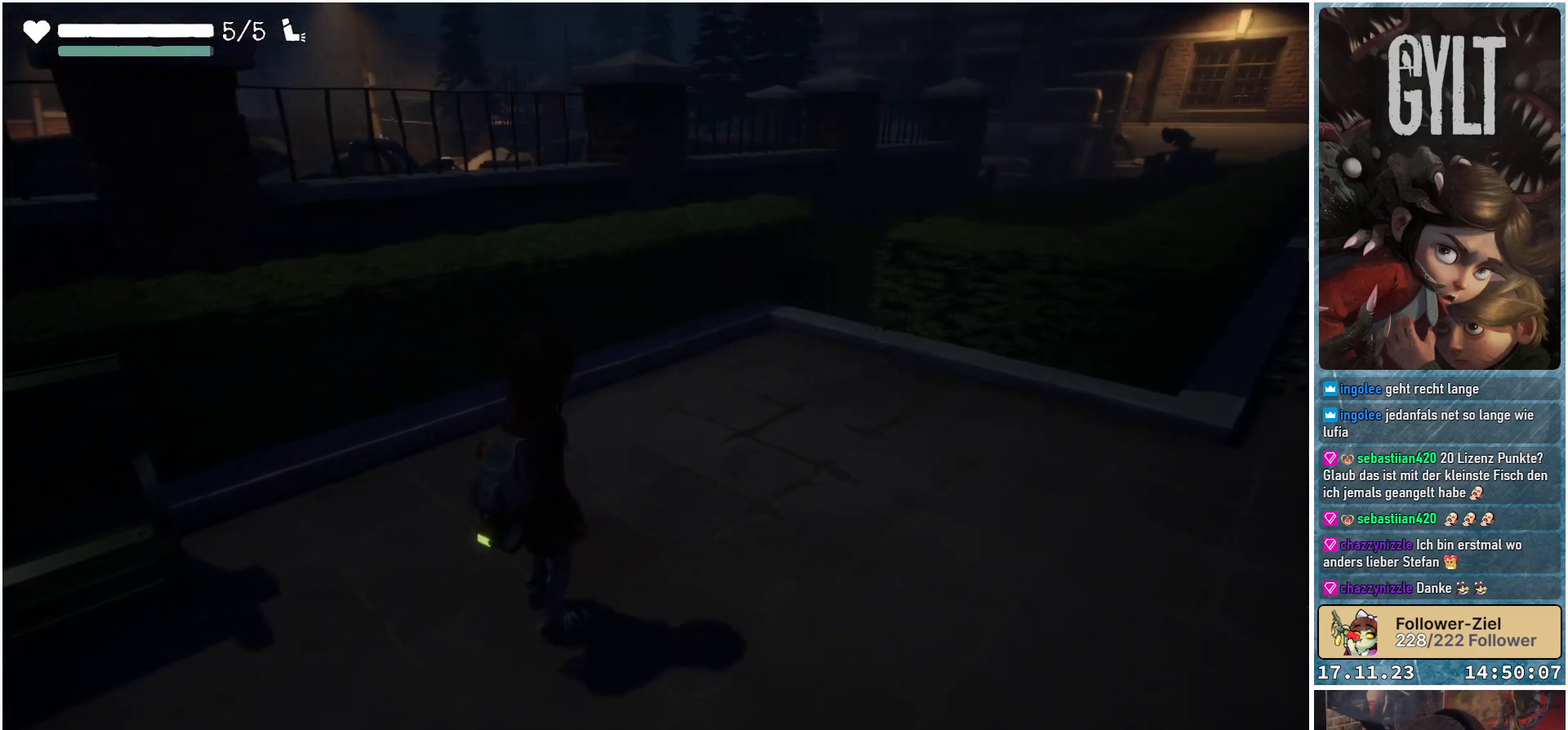
{"buttons": [], "left_stick": "up-right", "right_stick": "down-right", "events": [[200, "right_stick", "down-right"]]}
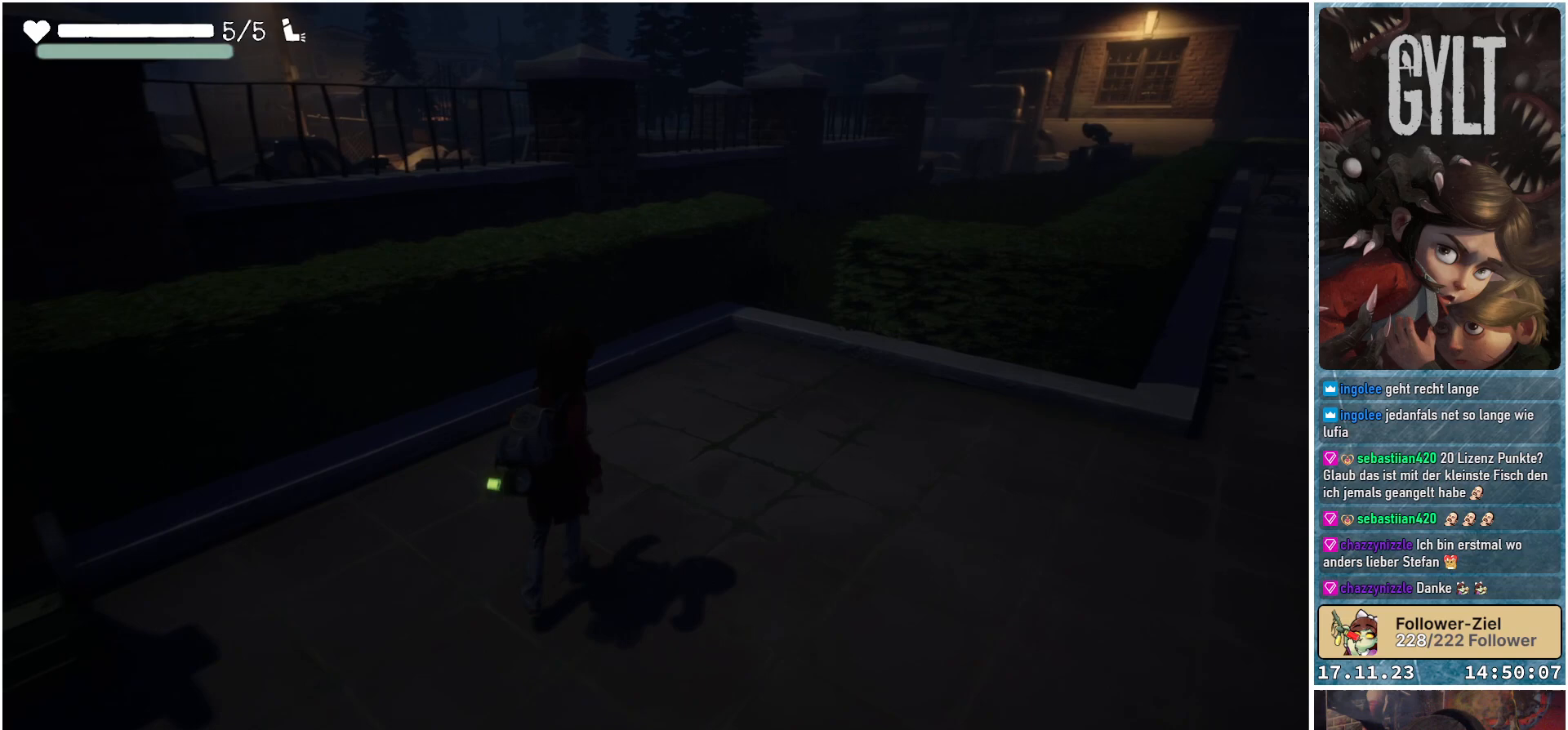
{"buttons": [], "left_stick": "up-right", "right_stick": "down-right", "events": []}
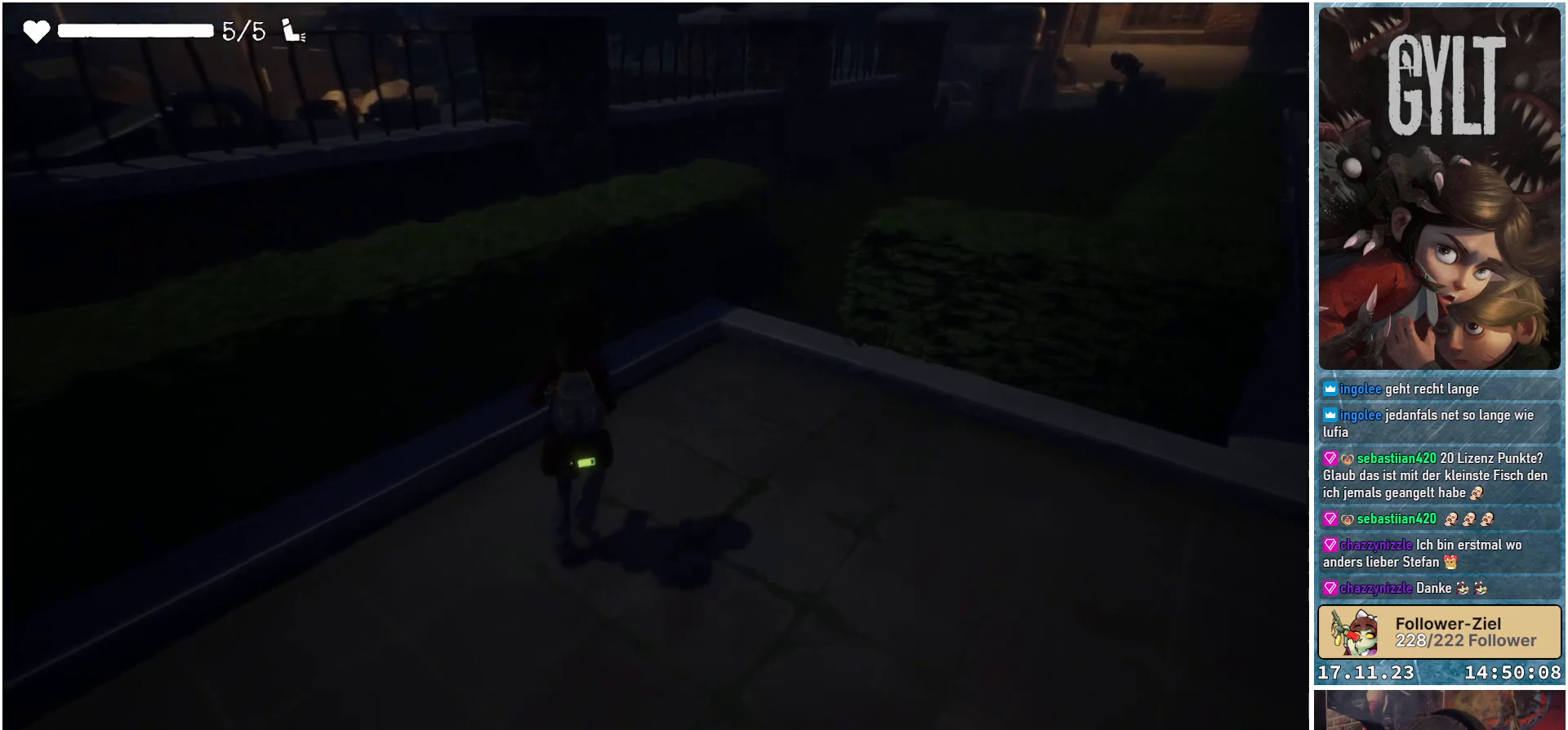
{"buttons": [], "left_stick": "up-right", "right_stick": "down-right", "events": []}
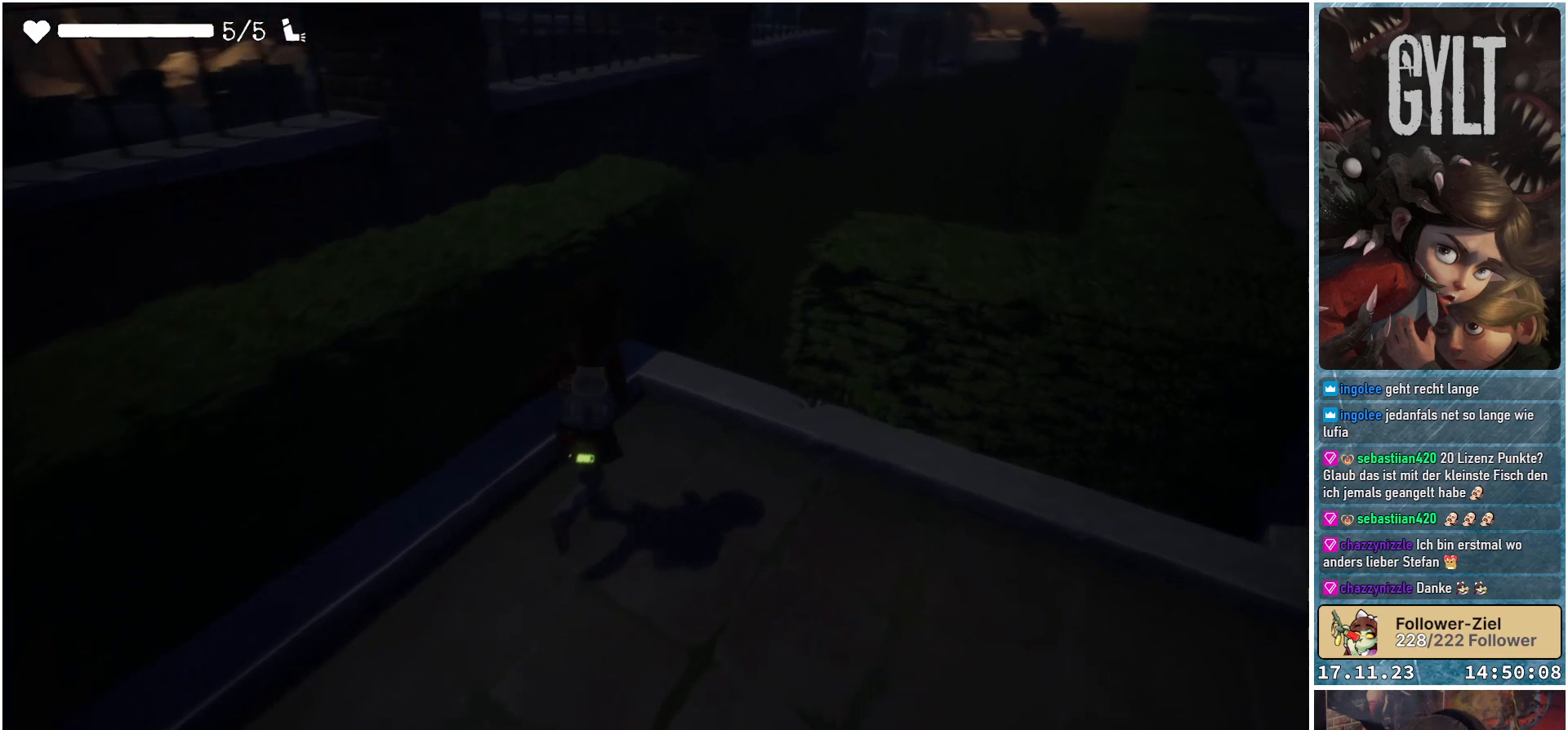
{"buttons": [], "left_stick": "up-right", "right_stick": "down", "events": [[250, "right_stick", "down"]]}
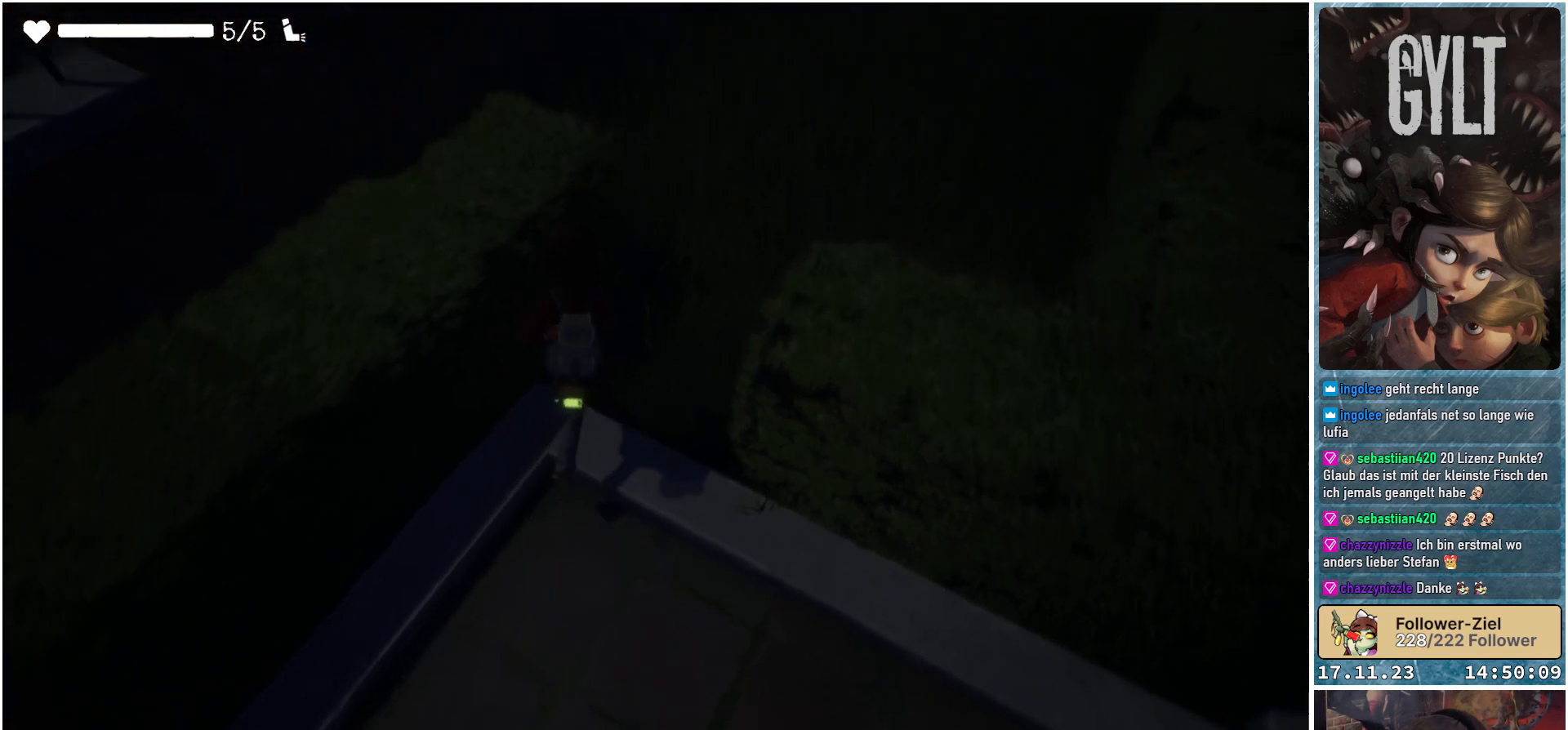
{"buttons": [], "left_stick": "up-right", "right_stick": "down-left", "events": [[217, "right_stick", "down-left"]]}
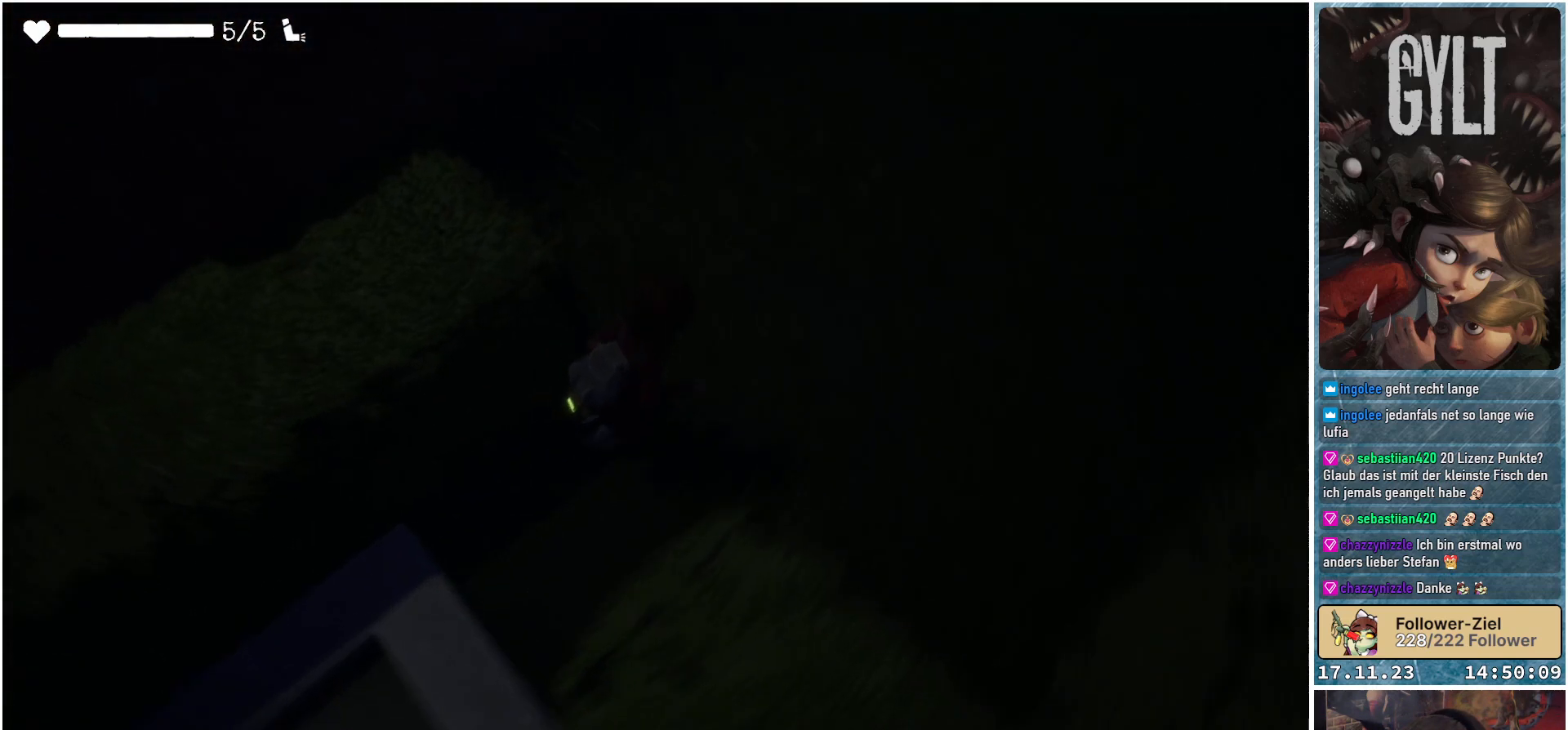
{"buttons": [], "left_stick": "up-right", "right_stick": "left", "events": [[317, "right_stick", "left"]]}
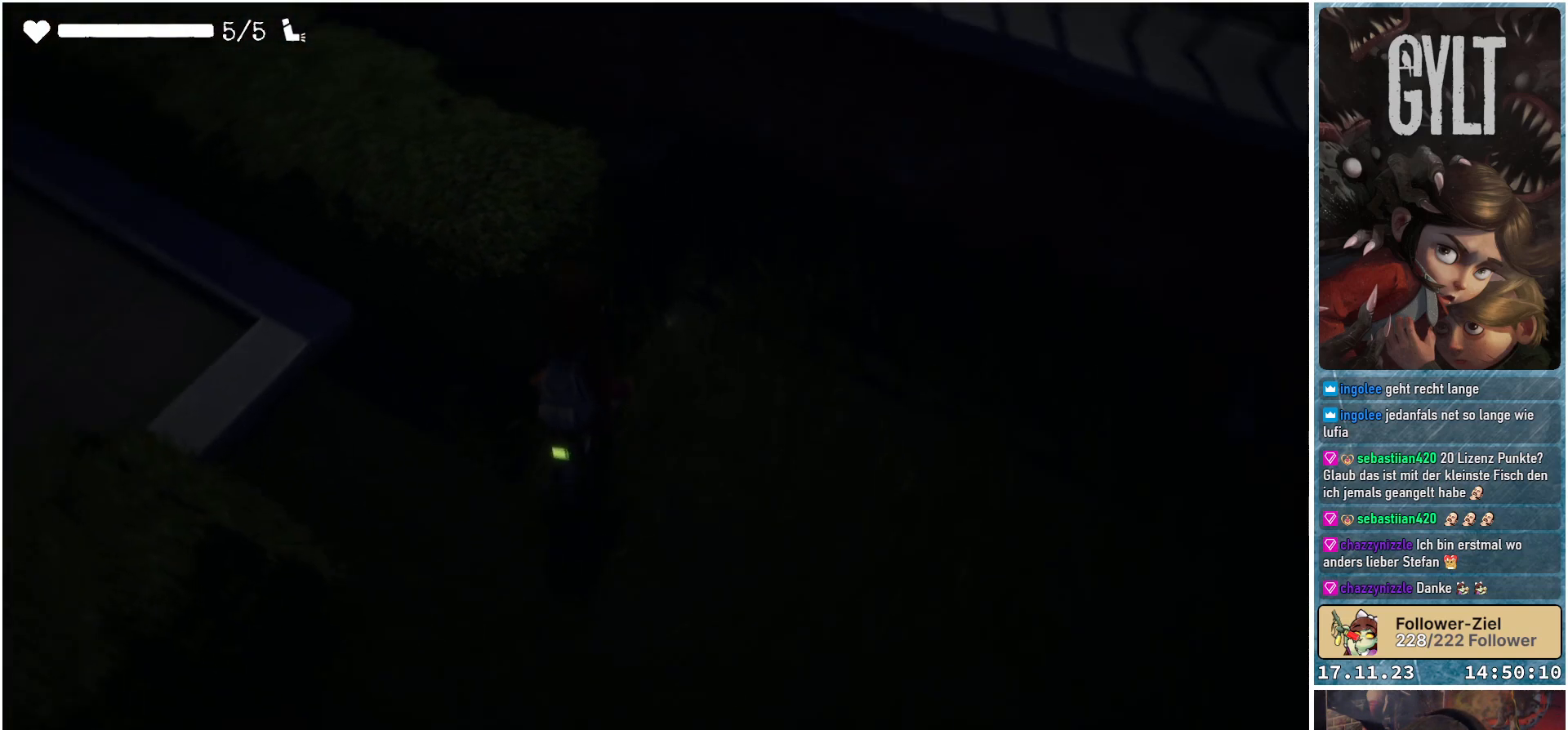
{"buttons": [], "left_stick": "center", "right_stick": "up-left", "events": [[250, "left_stick", "center"], [483, "right_stick", "up-left"]]}
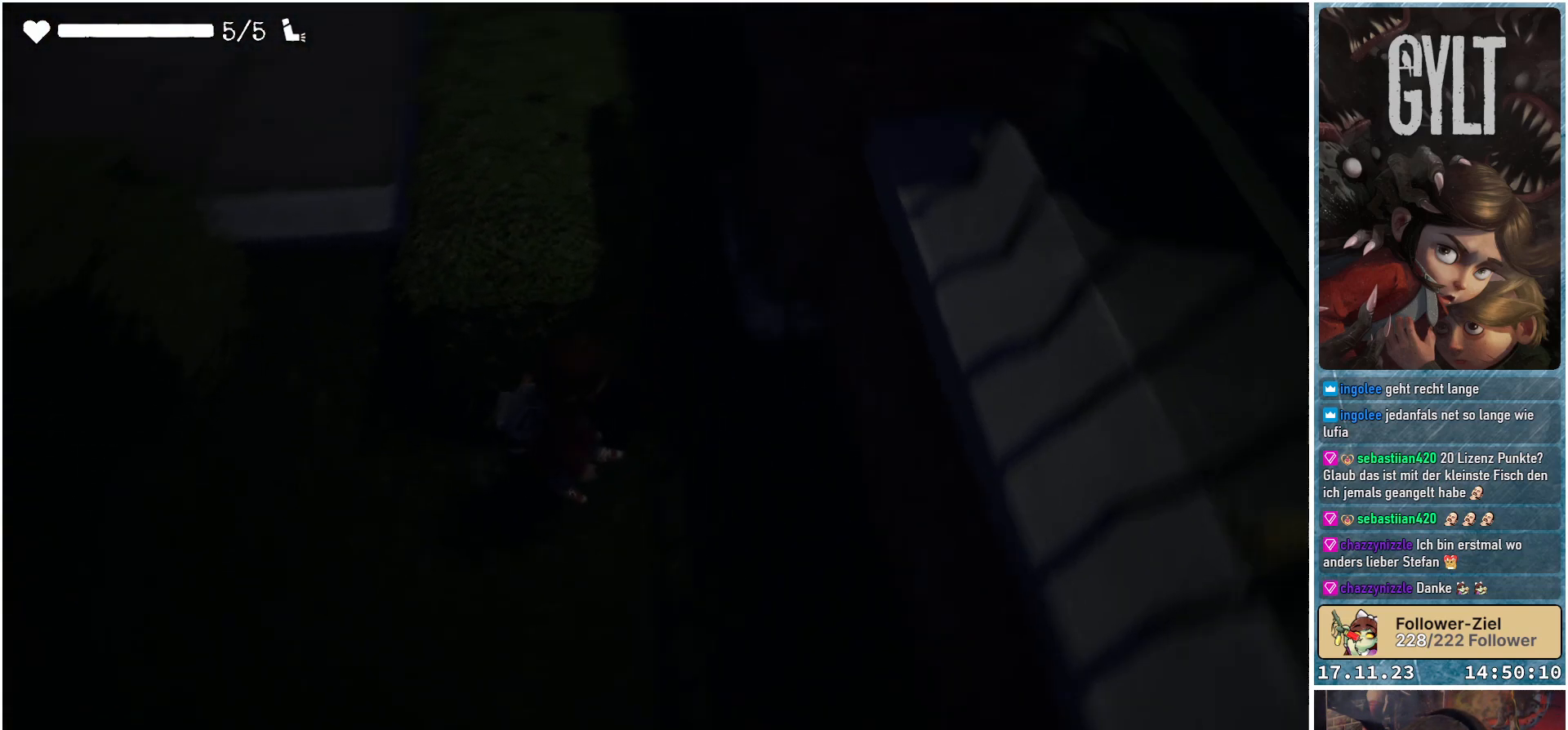
{"buttons": [], "left_stick": "center", "right_stick": "center", "events": [[150, "right_stick", "up"], [417, "right_stick", "center"]]}
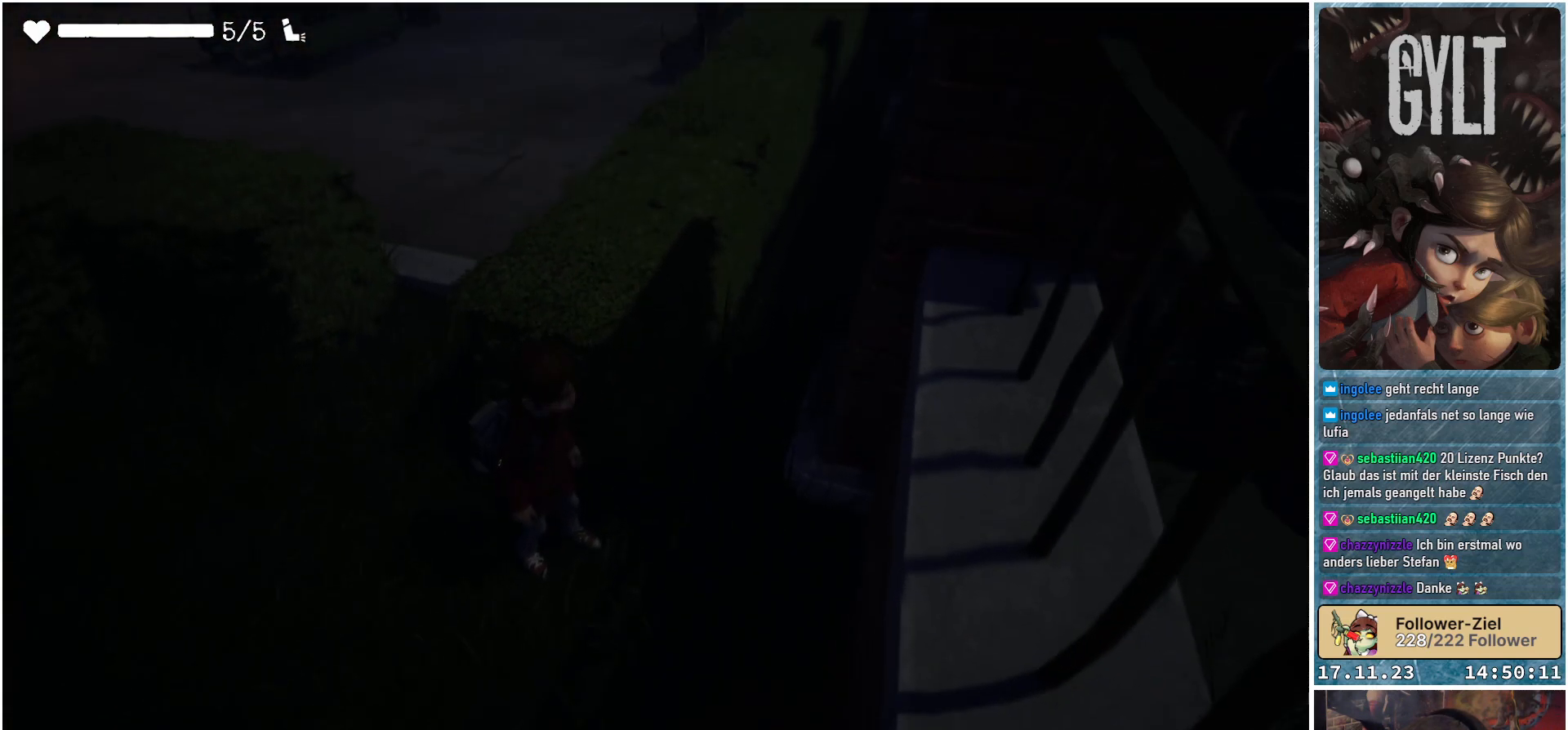
{"buttons": [], "left_stick": "up-left", "right_stick": "center", "events": [[100, "right_stick", "up"], [150, "left_stick", "up-left"], [250, "right_stick", "center"]]}
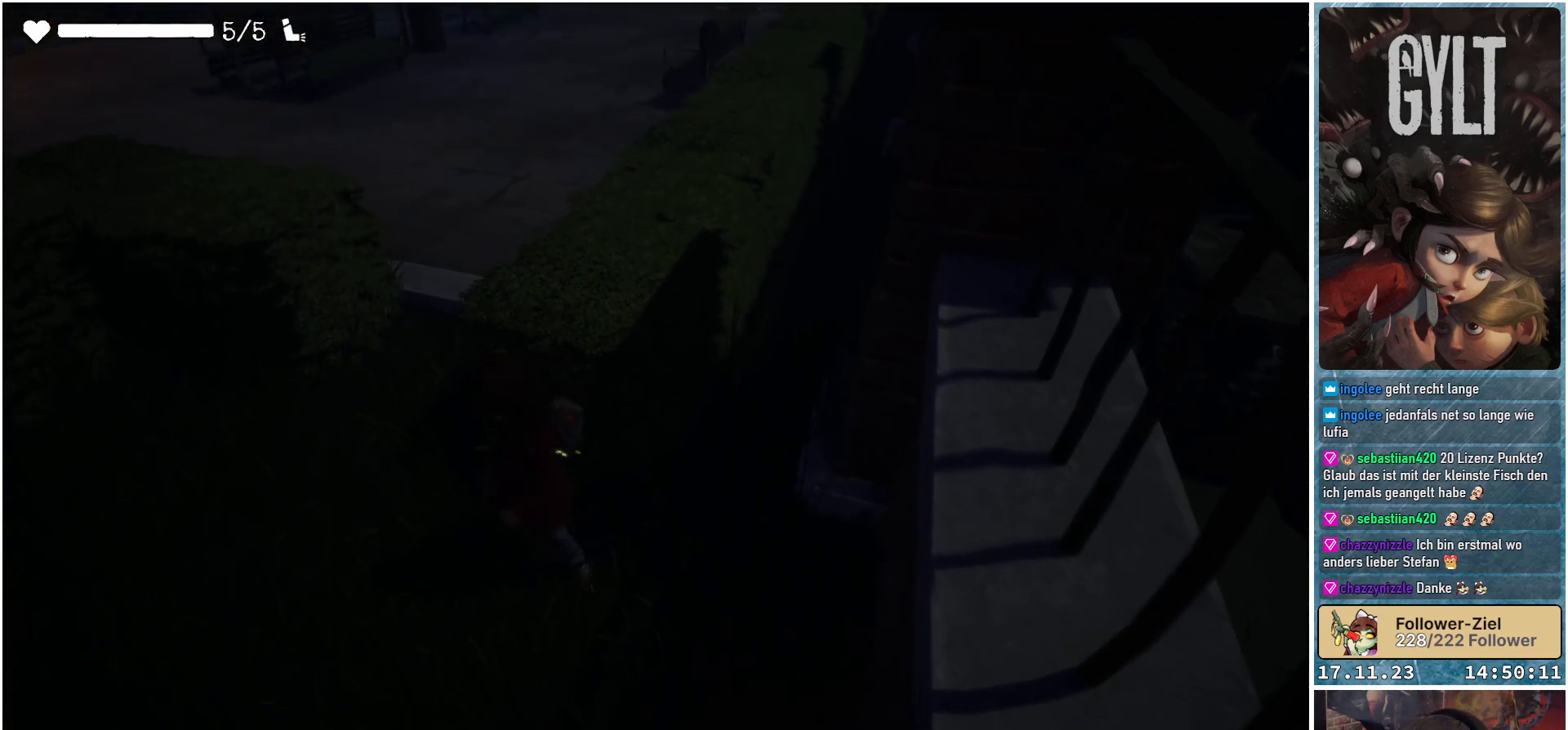
{"buttons": [], "left_stick": "up", "right_stick": "up-right", "events": [[333, "left_stick", "up"], [350, "right_stick", "up-right"]]}
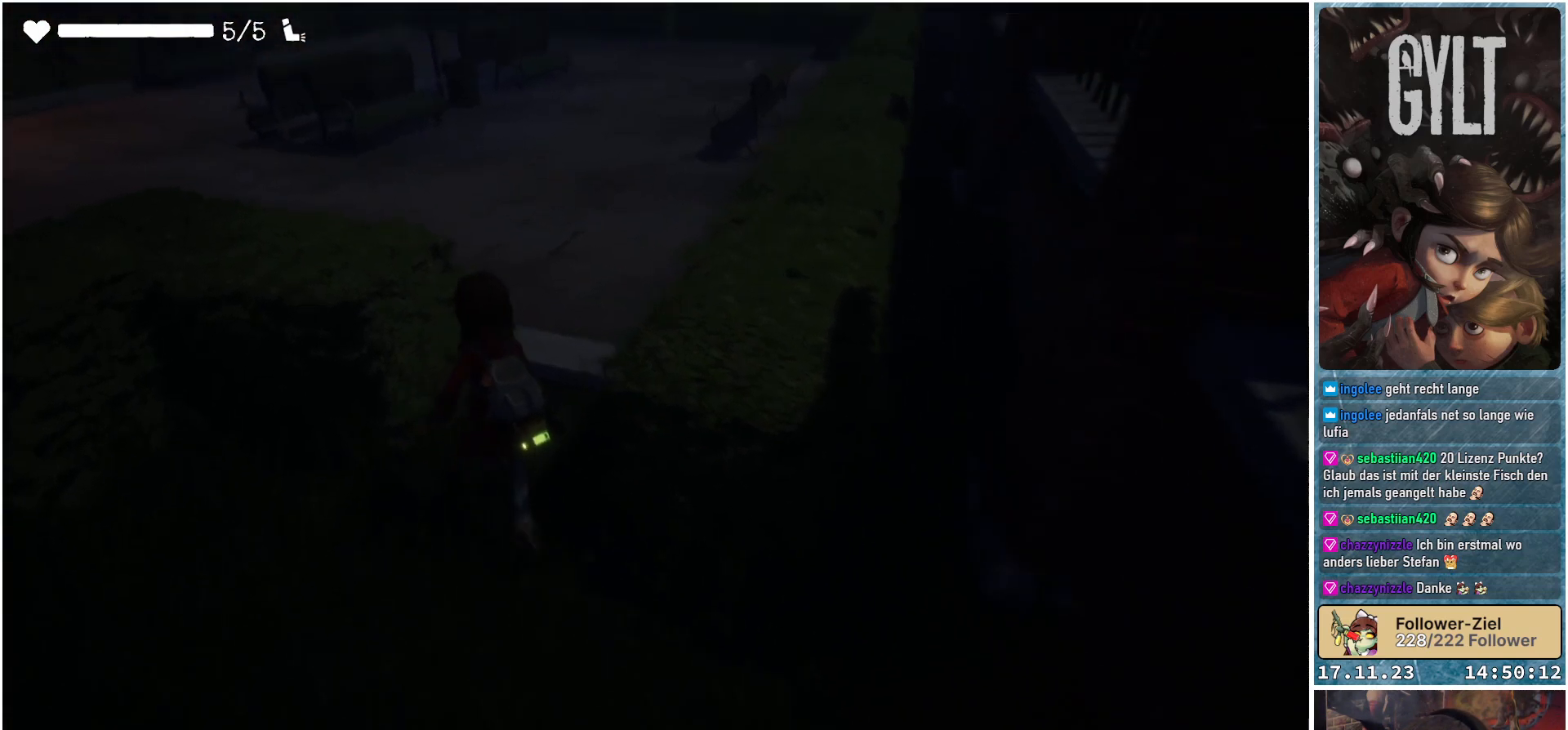
{"buttons": [], "left_stick": "up", "right_stick": "center", "events": [[83, "right_stick", "center"], [317, "right_stick", "up-right"], [417, "right_stick", "center"]]}